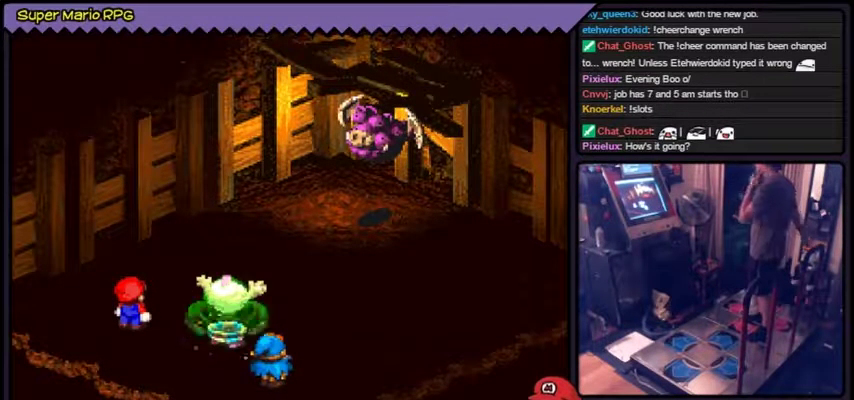
Gameplay with a controller (Nintendo layout); each line is a JSON object with the inputs held at the frame after it. "events" lists button and stick changes between this image and that frame as [ms after this image, input, new state], when the widget could be followed in between. Not read: L3 R3.
{"buttons": [], "events": []}
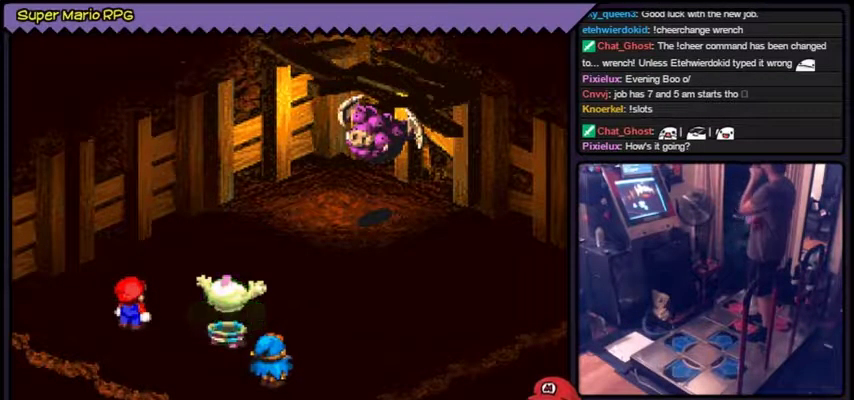
{"buttons": [], "events": []}
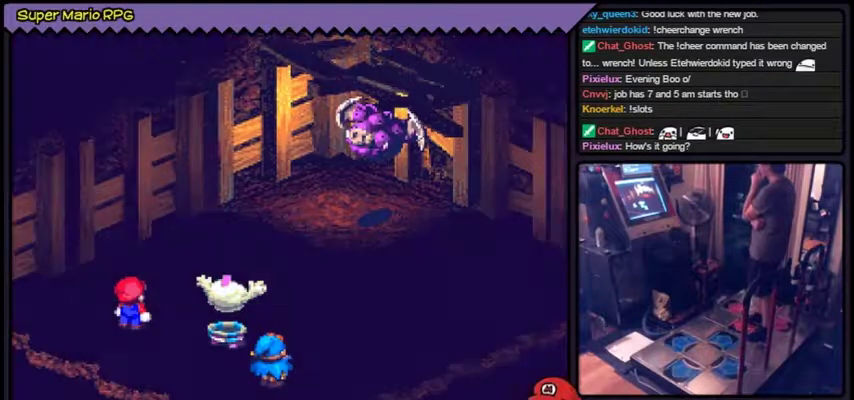
{"buttons": ["Y"], "events": [[333, "Y", "down"]]}
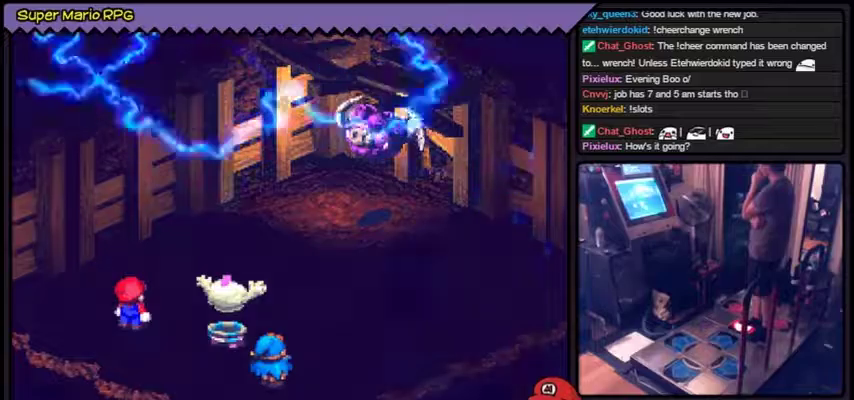
{"buttons": [], "events": [[301, "Y", "up"]]}
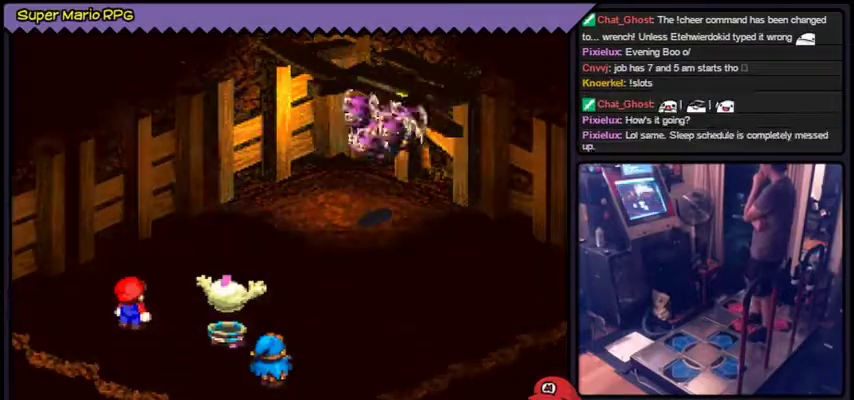
{"buttons": [], "events": []}
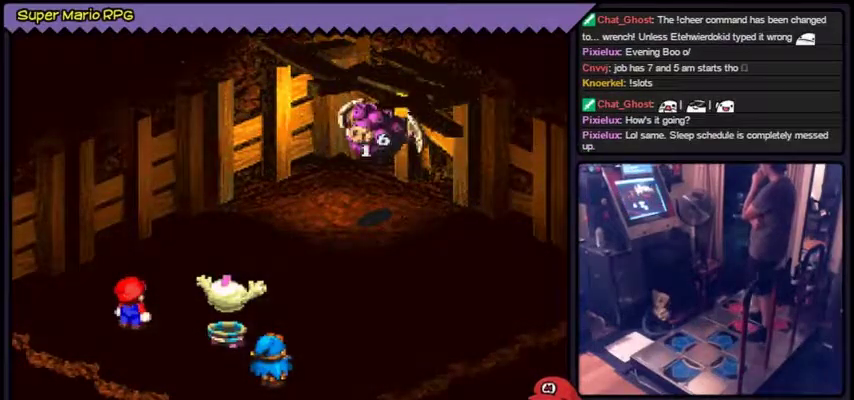
{"buttons": [], "events": []}
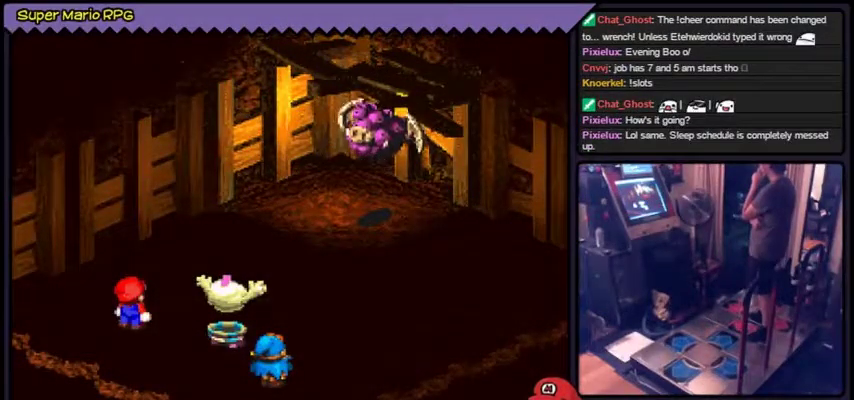
{"buttons": [], "events": []}
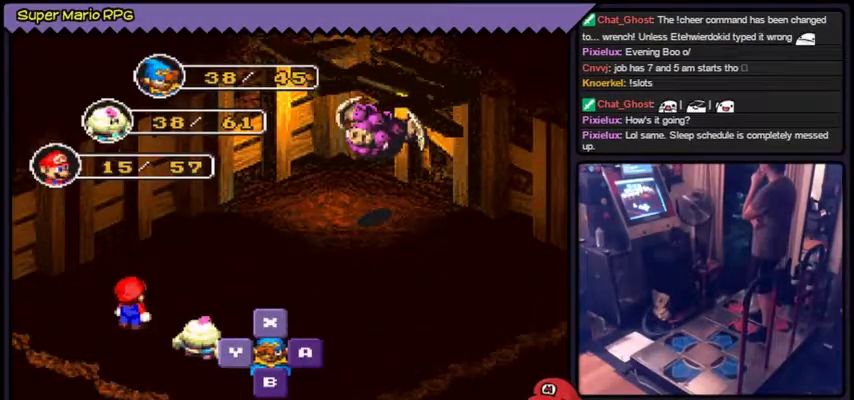
{"buttons": ["A"], "events": [[368, "A", "down"]]}
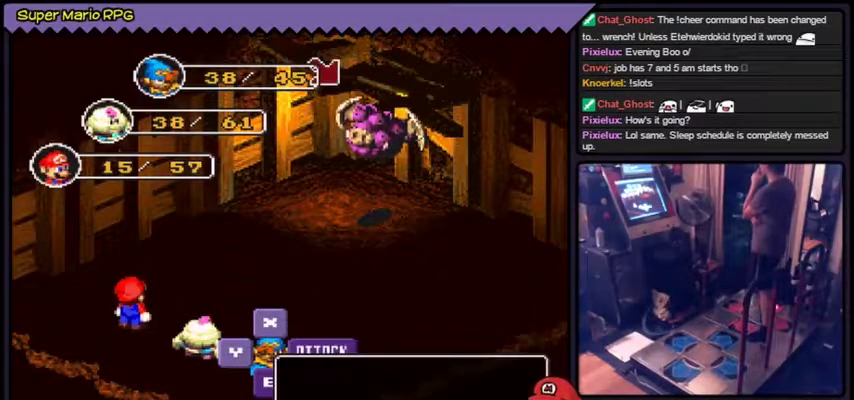
{"buttons": ["A"], "events": [[167, "A", "up"], [267, "A", "down"]]}
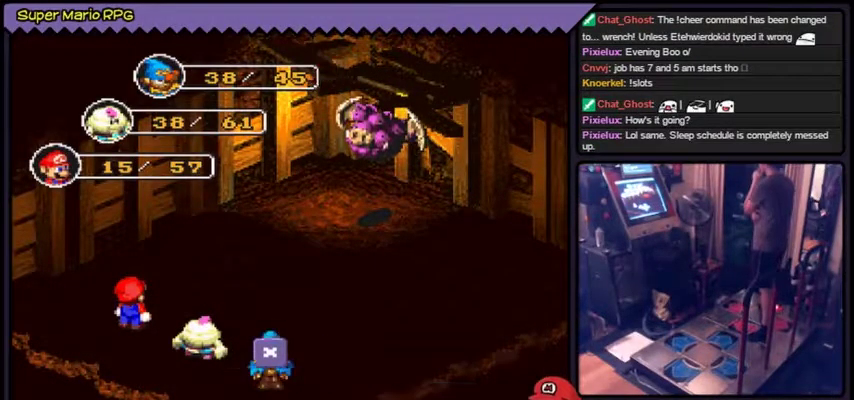
{"buttons": [], "events": [[267, "A", "up"]]}
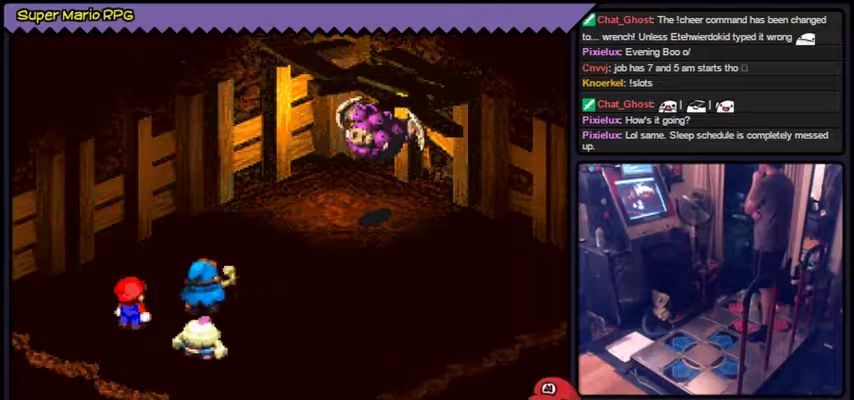
{"buttons": ["A"], "events": [[67, "A", "down"]]}
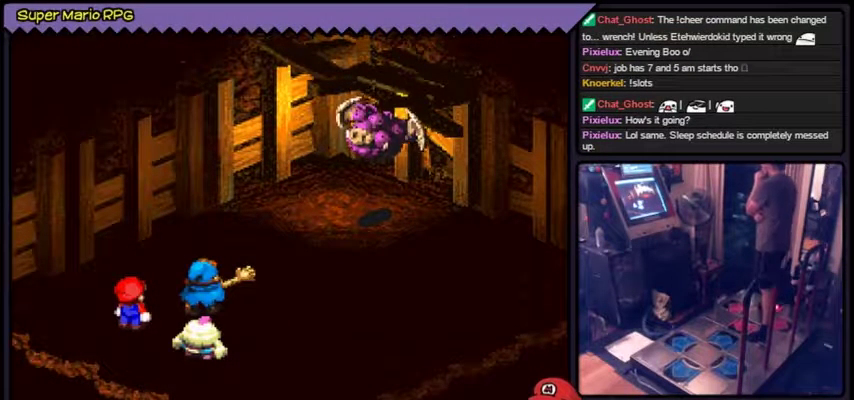
{"buttons": [], "events": [[334, "A", "up"]]}
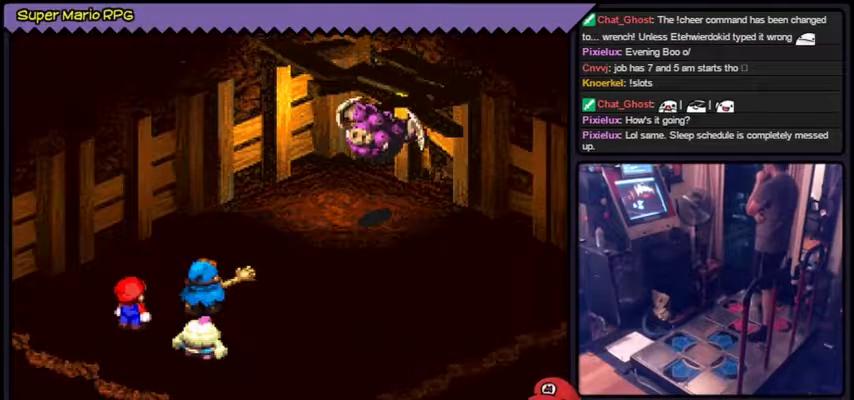
{"buttons": [], "events": []}
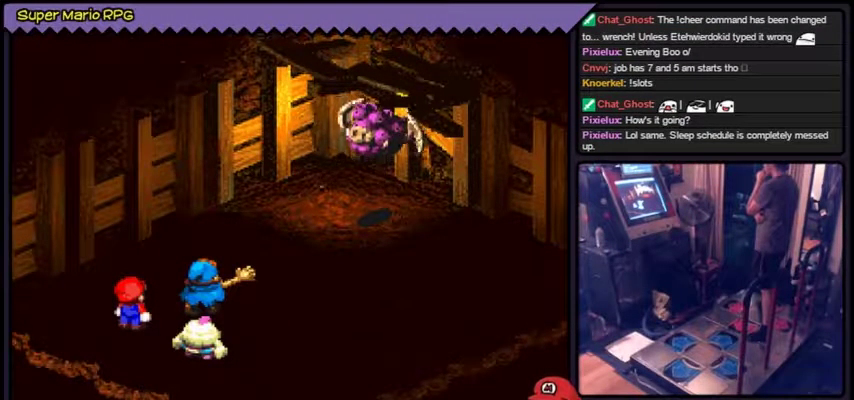
{"buttons": [], "events": []}
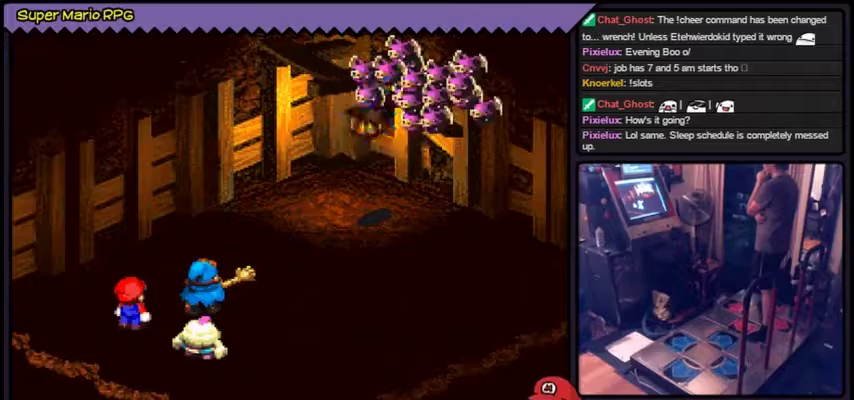
{"buttons": [], "events": []}
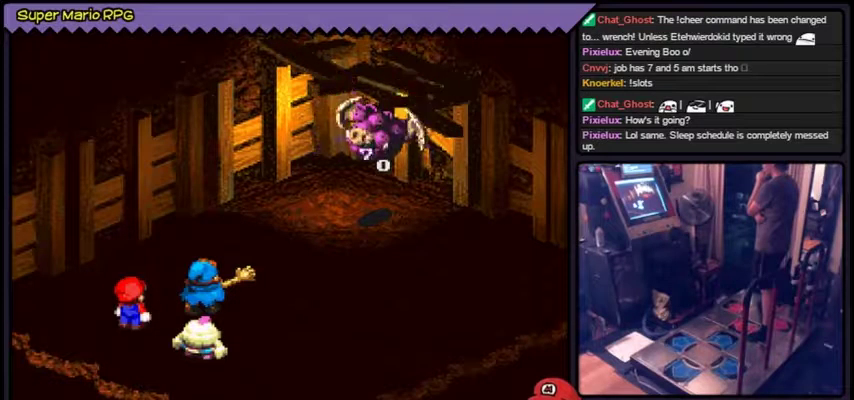
{"buttons": [], "events": []}